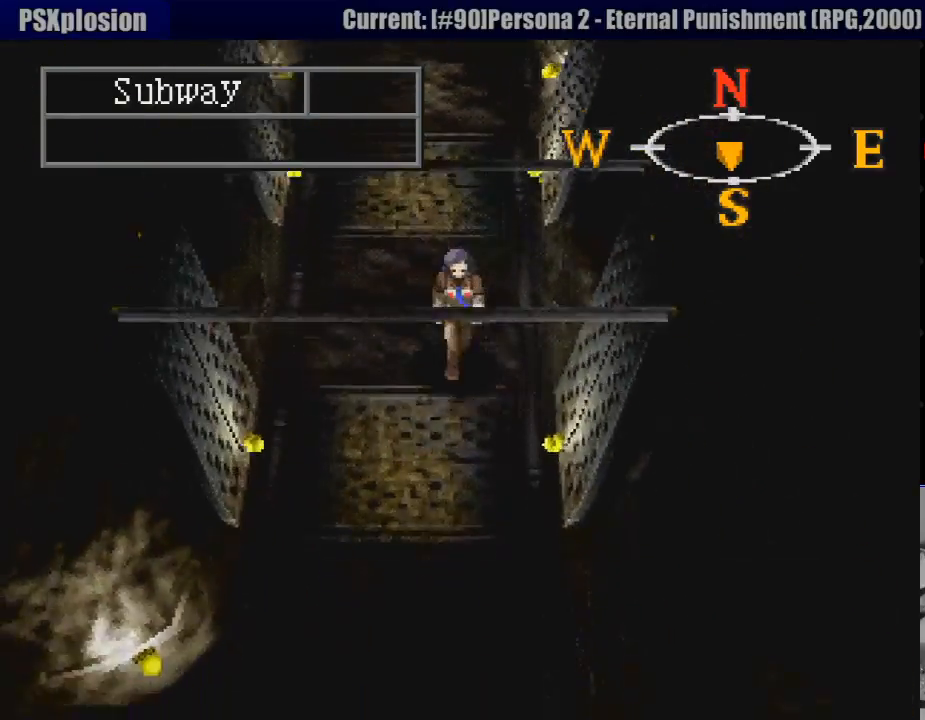
Gameplay with a controller (PlayStation layout); each line is a JSON object with the inputs held at the frame after it. "events" lists button and stick changes between this image and that frame as [ms after this image, input, new state], when the widget could be followed in between. Not read: L3 R3.
{"buttons": ["CIRCLE", "DPAD_DOWN"], "events": []}
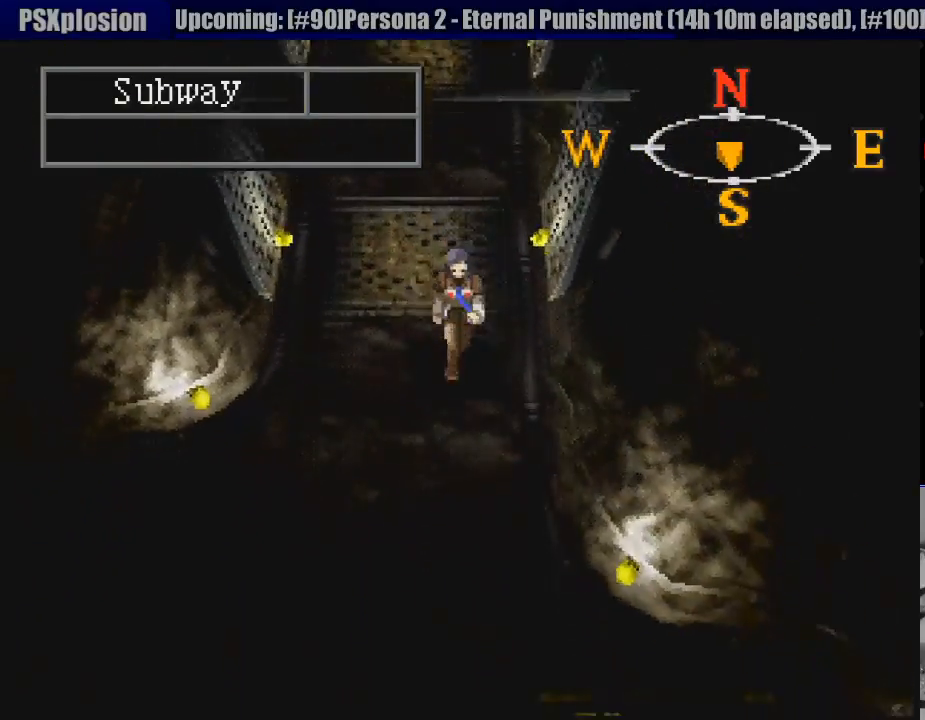
{"buttons": ["CIRCLE", "DPAD_DOWN", "DPAD_RIGHT"], "events": [[500, "DPAD_RIGHT", "down"]]}
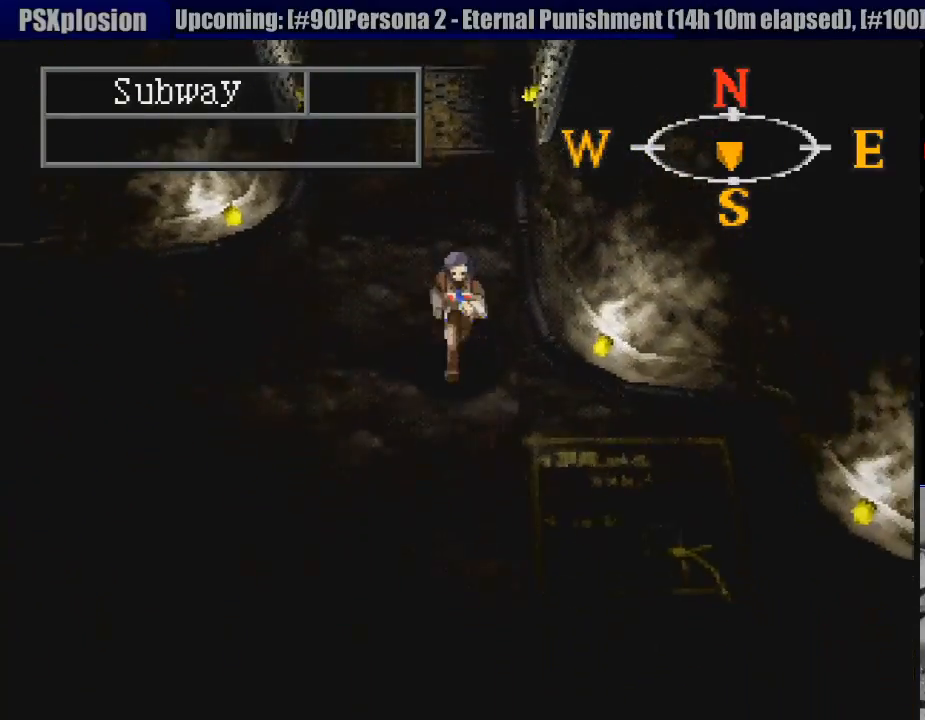
{"buttons": ["CIRCLE", "DPAD_DOWN", "DPAD_RIGHT"], "events": []}
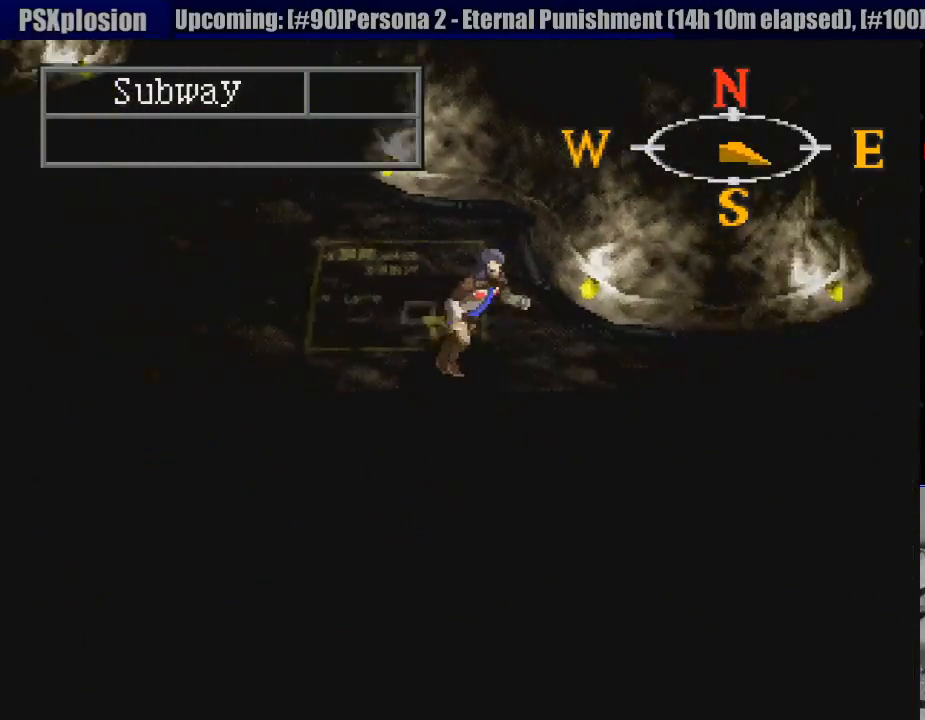
{"buttons": ["CIRCLE", "DPAD_RIGHT"], "events": [[417, "DPAD_DOWN", "up"]]}
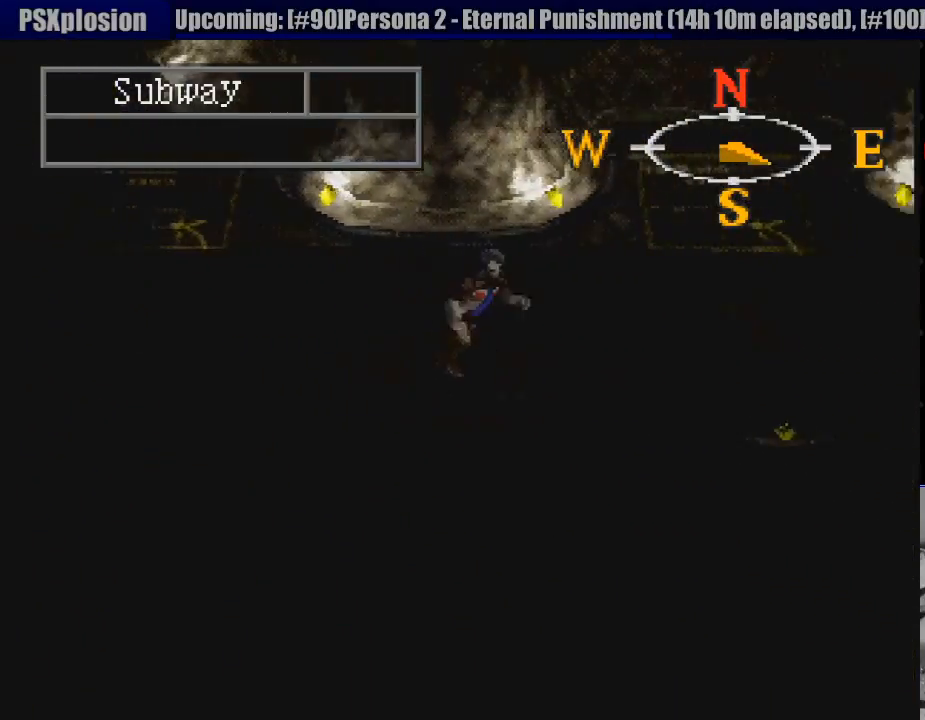
{"buttons": ["CIRCLE", "DPAD_RIGHT"], "events": [[233, "DPAD_UP", "down"], [400, "DPAD_UP", "up"]]}
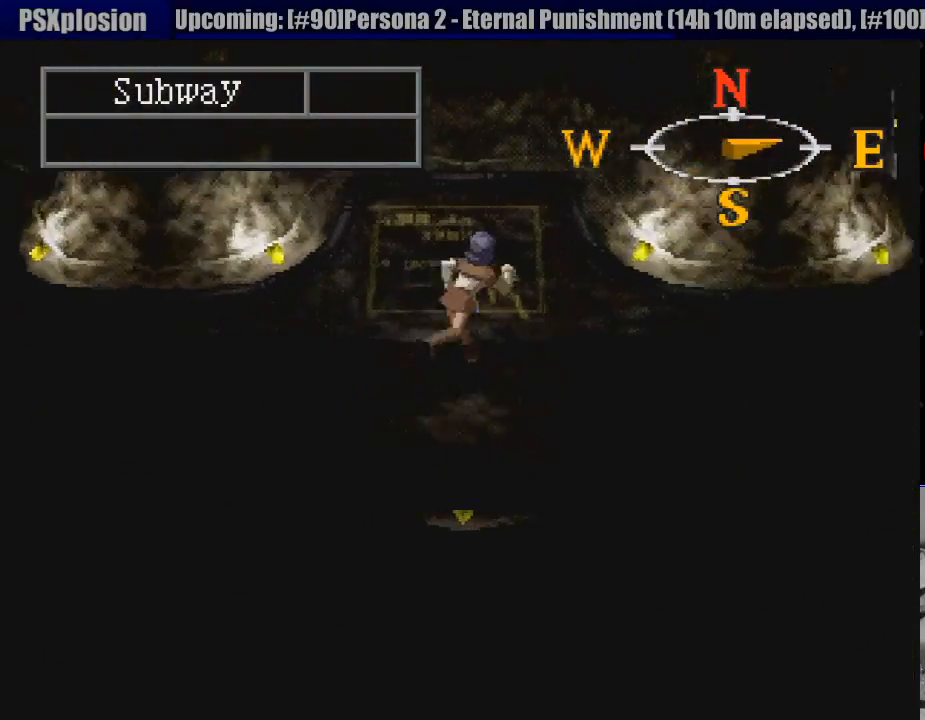
{"buttons": ["CIRCLE", "DPAD_RIGHT"], "events": []}
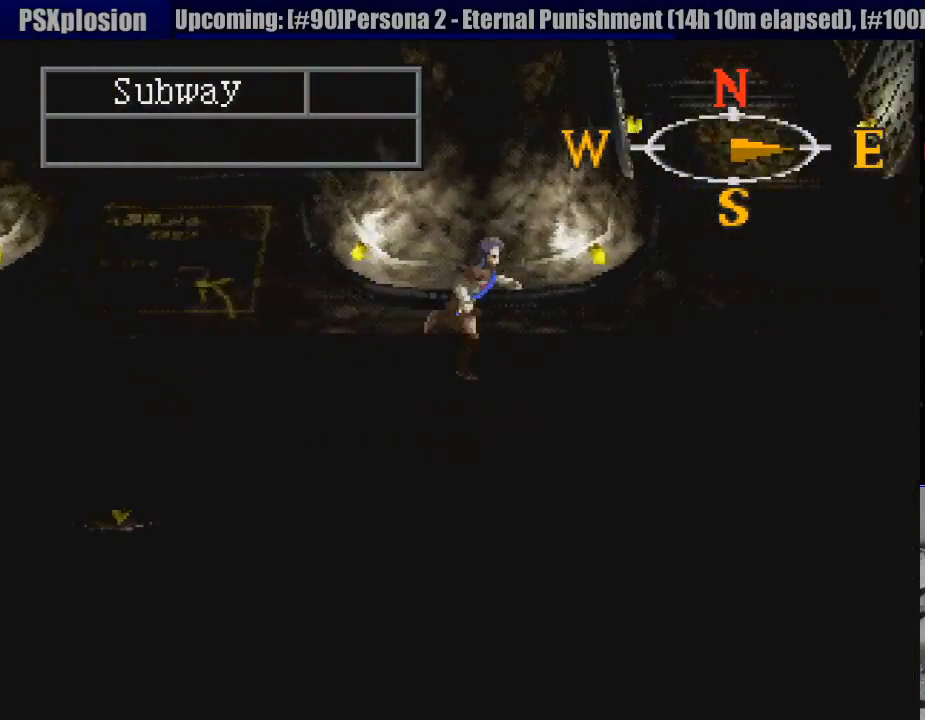
{"buttons": ["CIRCLE", "DPAD_RIGHT"], "events": [[67, "DPAD_UP", "down"], [83, "DPAD_UP", "up"], [400, "DPAD_UP", "down"], [500, "DPAD_UP", "up"]]}
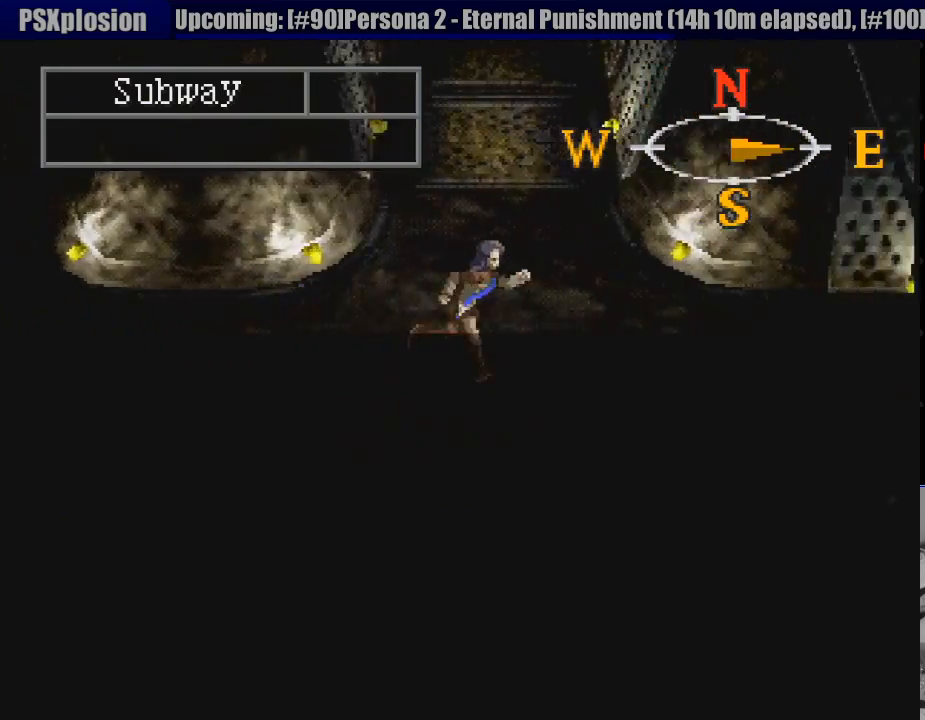
{"buttons": ["CIRCLE", "DPAD_UP"], "events": [[50, "DPAD_UP", "down"], [83, "DPAD_RIGHT", "up"], [450, "CIRCLE", "up"], [467, "CIRCLE", "down"]]}
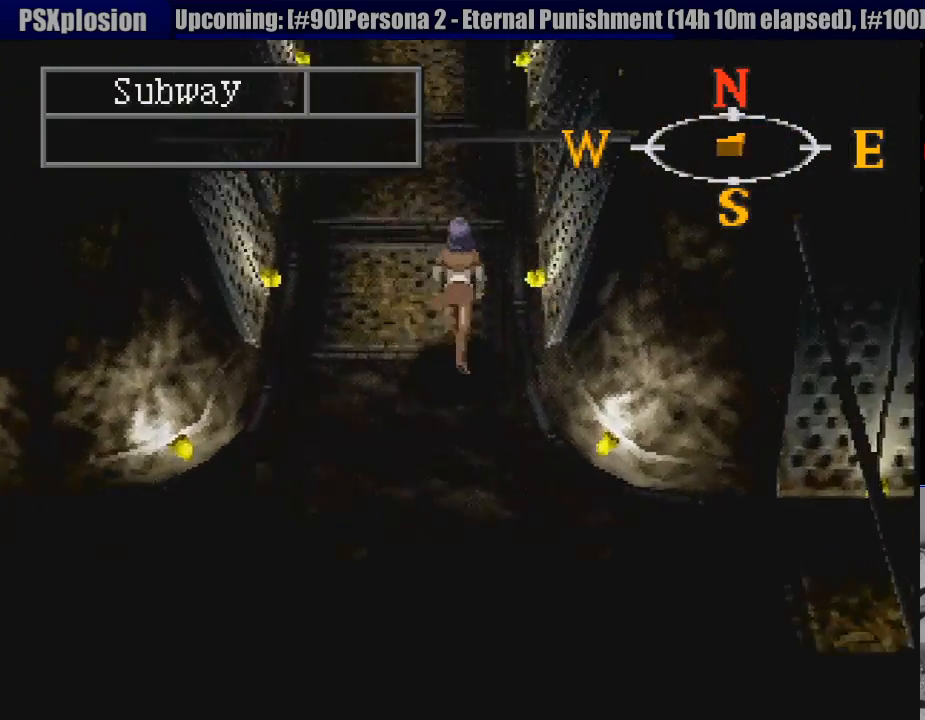
{"buttons": ["CIRCLE", "DPAD_UP"], "events": []}
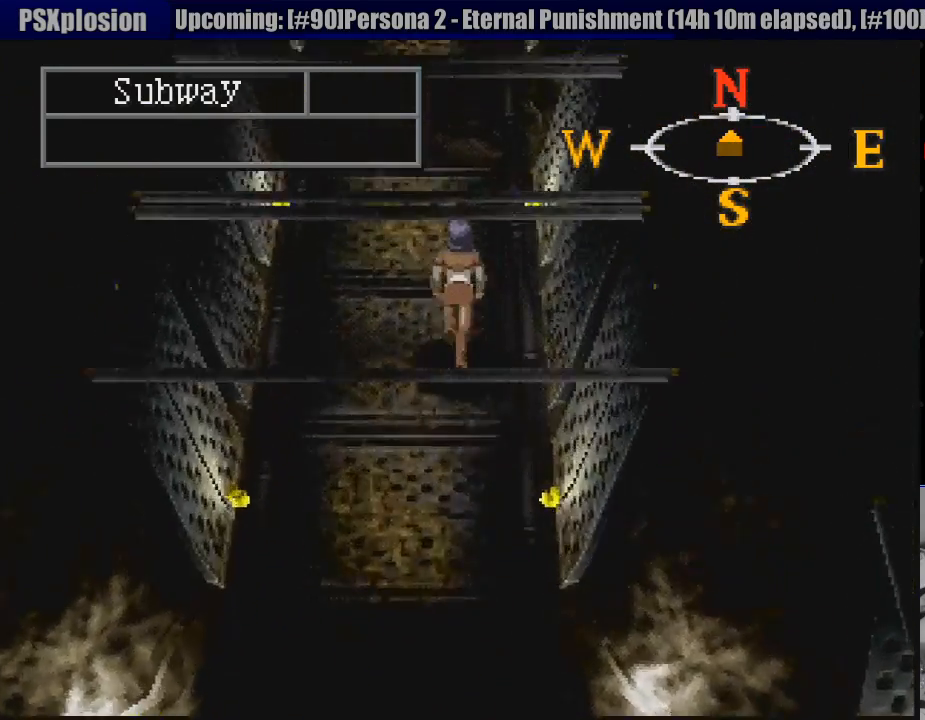
{"buttons": ["CIRCLE", "DPAD_UP"], "events": []}
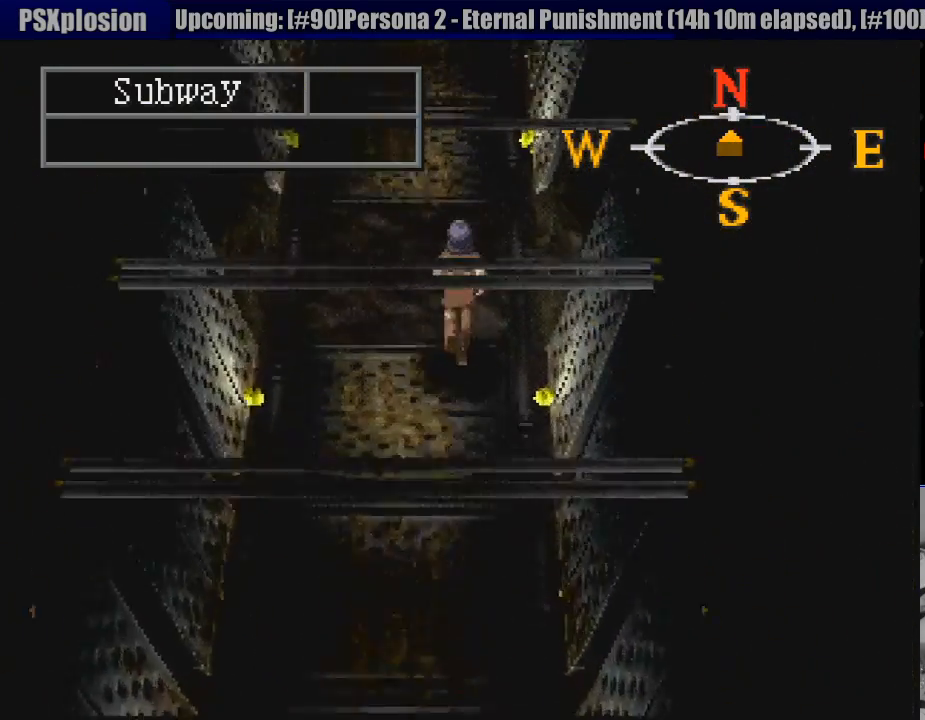
{"buttons": ["CIRCLE", "DPAD_UP"], "events": []}
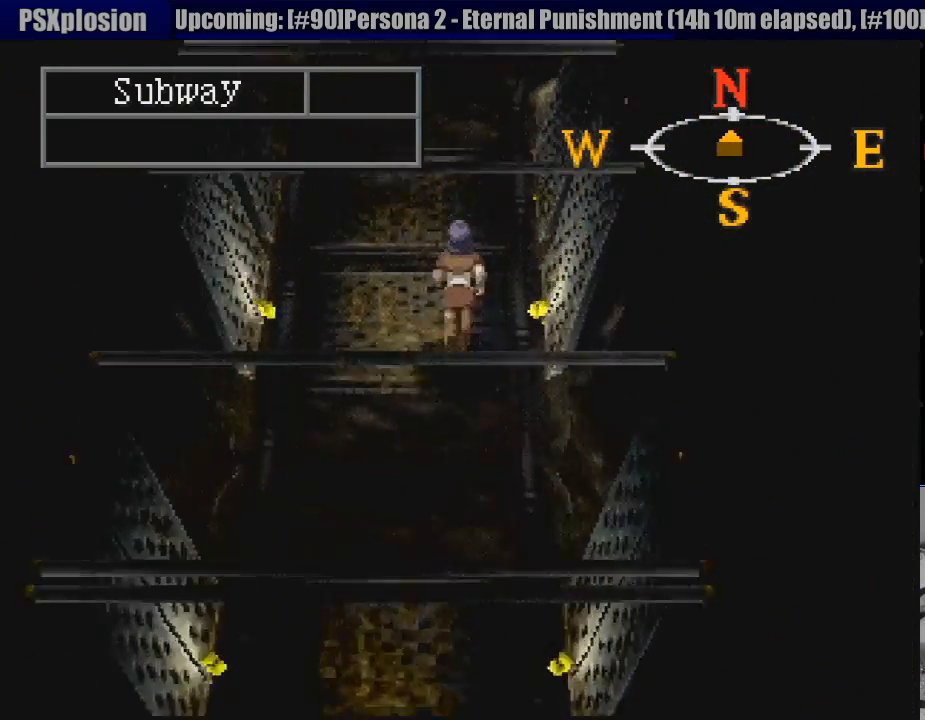
{"buttons": ["CIRCLE", "DPAD_UP"], "events": []}
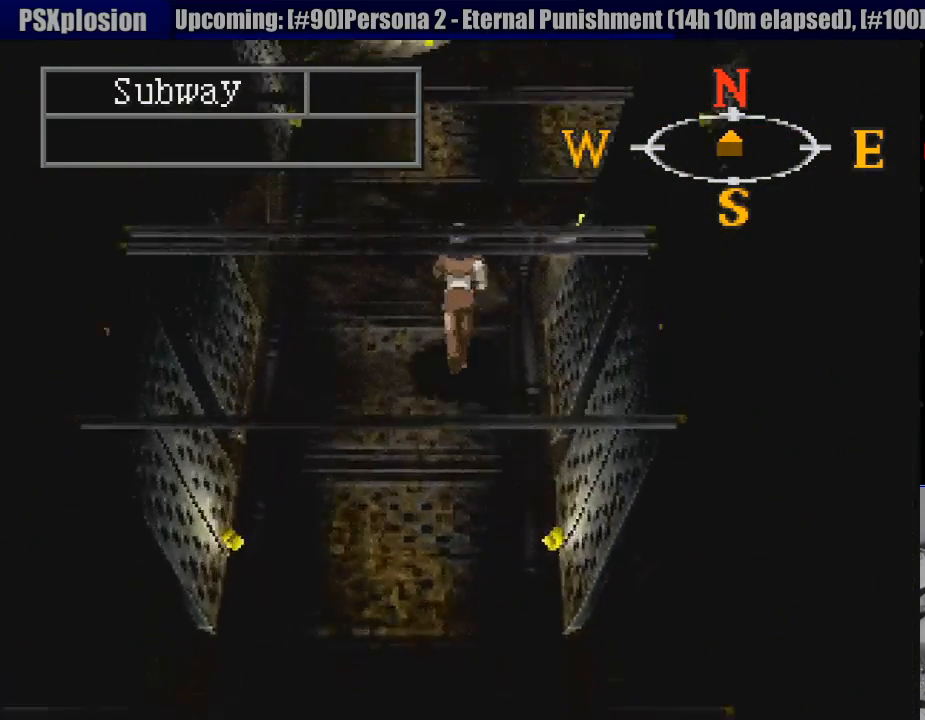
{"buttons": ["CIRCLE", "DPAD_UP"], "events": [[250, "START", "down"], [267, "START", "up"]]}
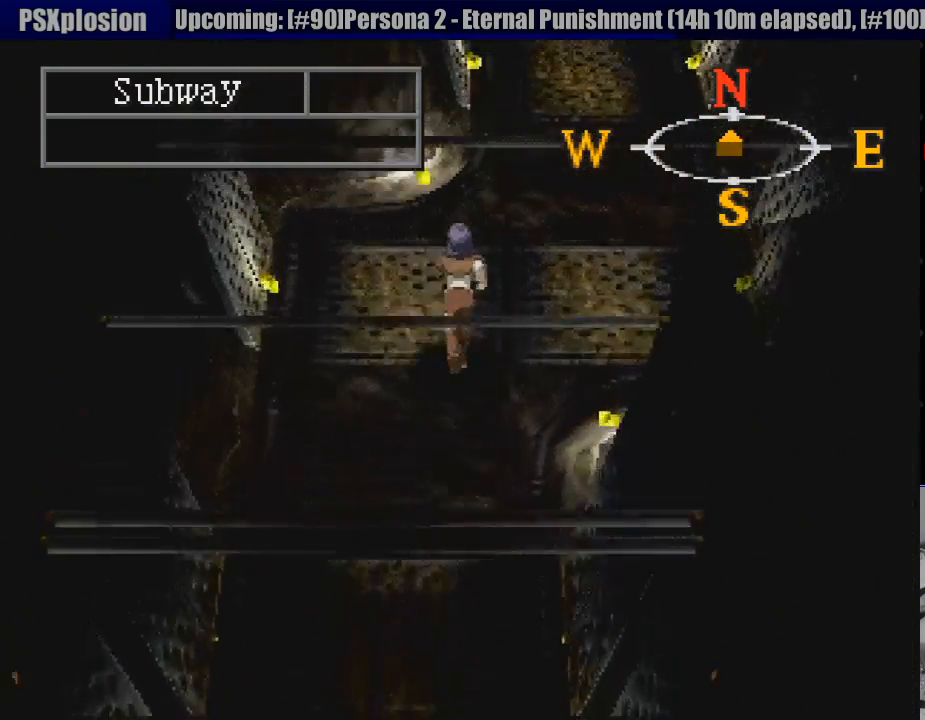
{"buttons": ["CIRCLE", "DPAD_UP"], "events": [[67, "DPAD_RIGHT", "down"], [350, "DPAD_RIGHT", "up"]]}
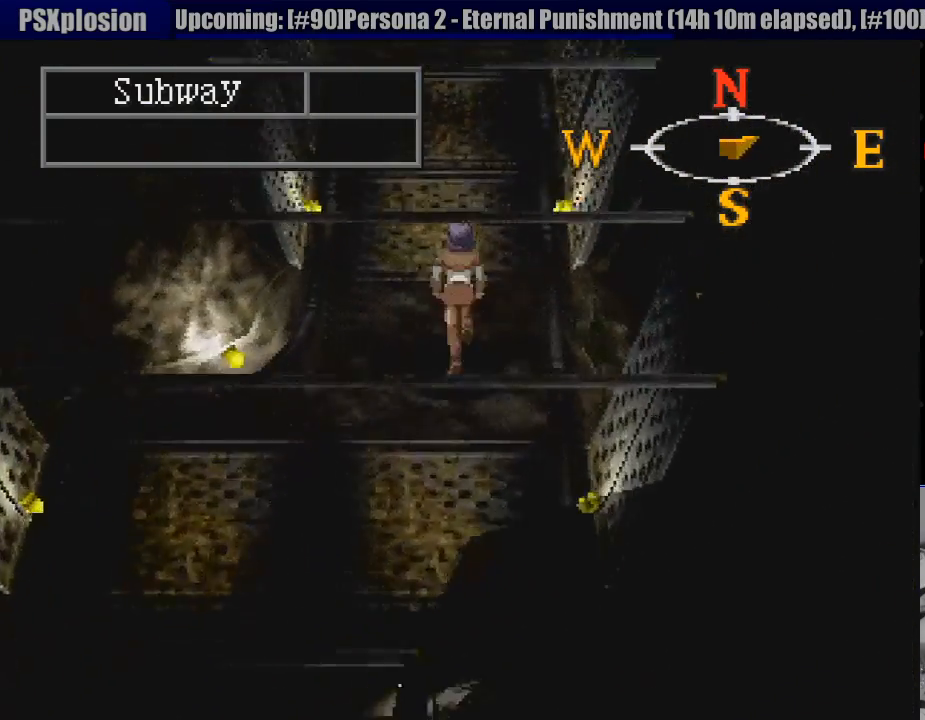
{"buttons": ["CIRCLE", "DPAD_UP"], "events": [[250, "TRIANGLE", "down"], [267, "TRIANGLE", "up"]]}
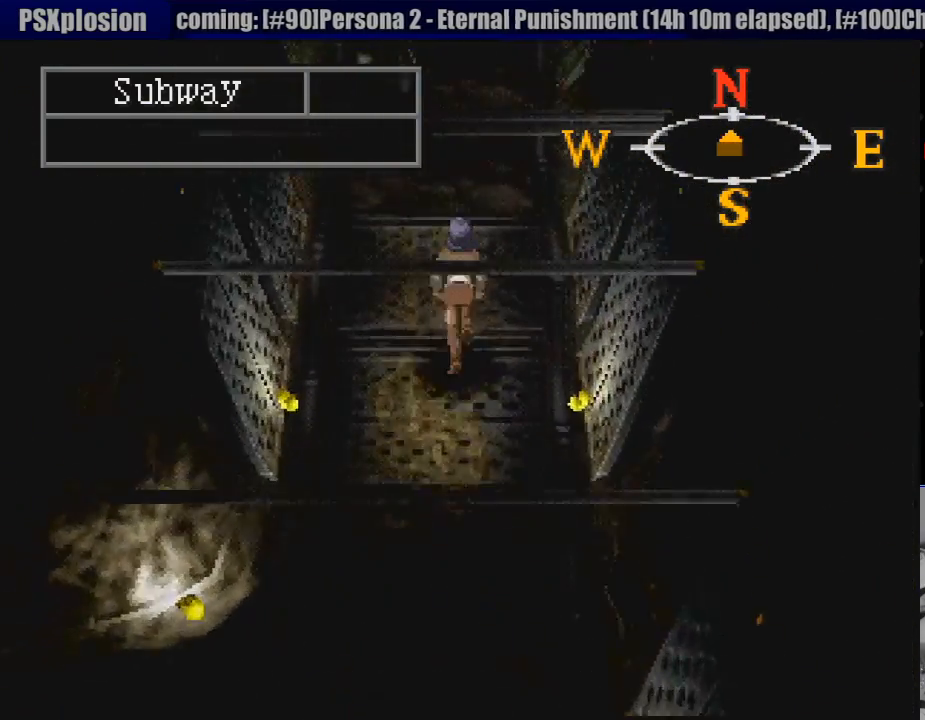
{"buttons": ["CIRCLE", "DPAD_UP"], "events": [[333, "START", "down"], [350, "START", "up"]]}
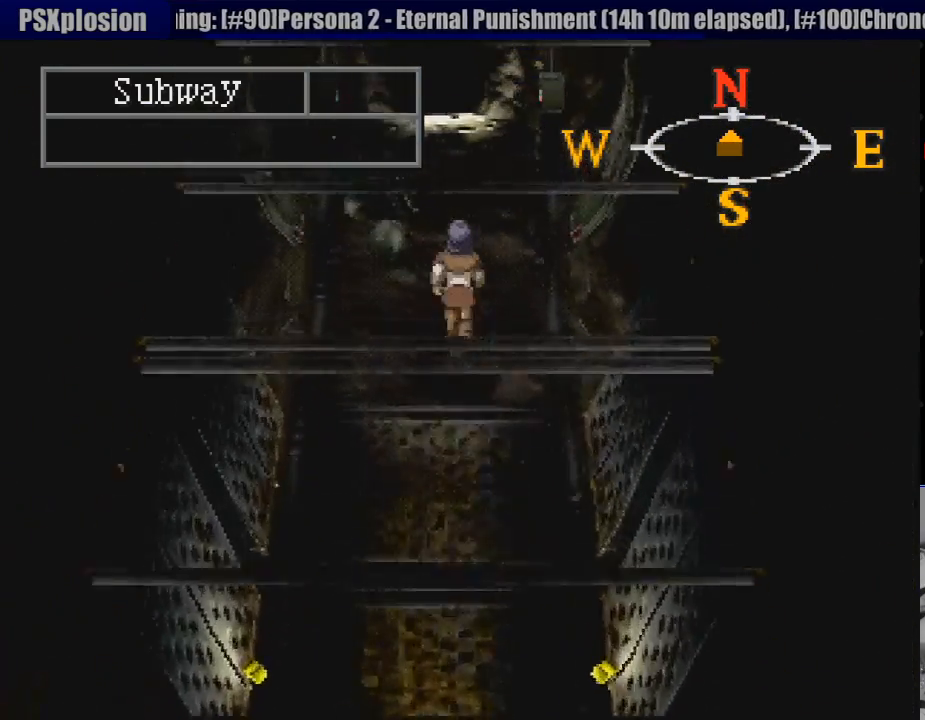
{"buttons": ["CIRCLE", "DPAD_UP"], "events": []}
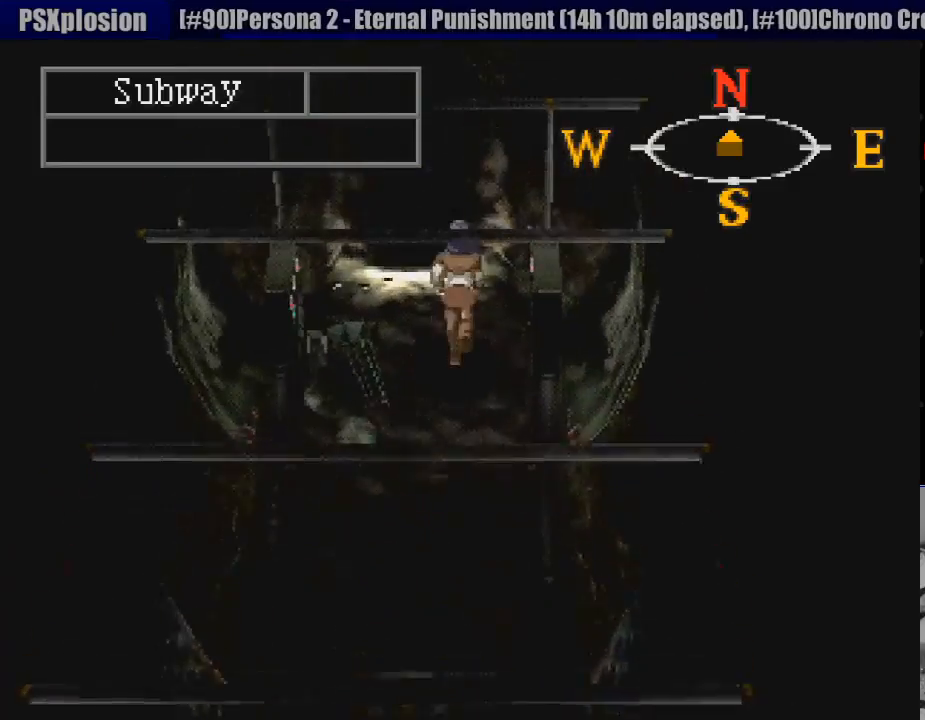
{"buttons": ["DPAD_UP"], "events": [[67, "DPAD_UP", "up"], [400, "CIRCLE", "up"], [500, "DPAD_UP", "down"]]}
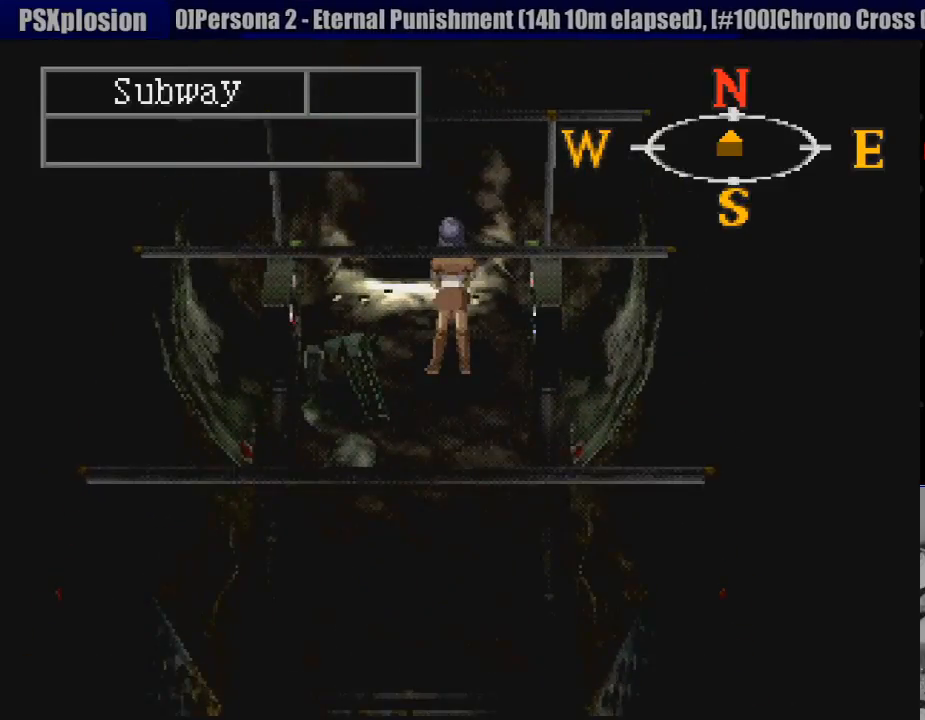
{"buttons": ["CROSS", "DPAD_UP", "DPAD_LEFT"], "events": [[17, "CROSS", "down"], [50, "DPAD_LEFT", "down"], [167, "CROSS", "up"], [283, "CROSS", "down"], [417, "START", "down"], [433, "CROSS", "up"], [433, "START", "up"], [500, "CROSS", "down"]]}
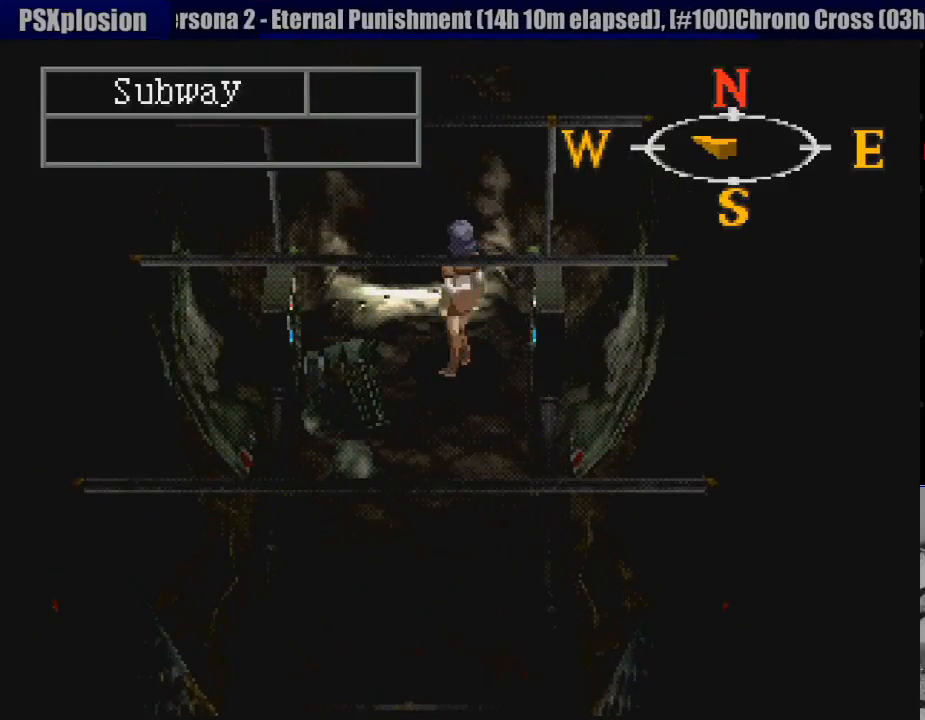
{"buttons": ["TRIANGLE"], "events": [[17, "DPAD_LEFT", "up"], [83, "CROSS", "up"], [117, "DPAD_RIGHT", "down"], [117, "DPAD_UP", "up"], [167, "CIRCLE", "down"], [400, "DPAD_RIGHT", "up"], [433, "TRIANGLE", "down"], [450, "CIRCLE", "up"]]}
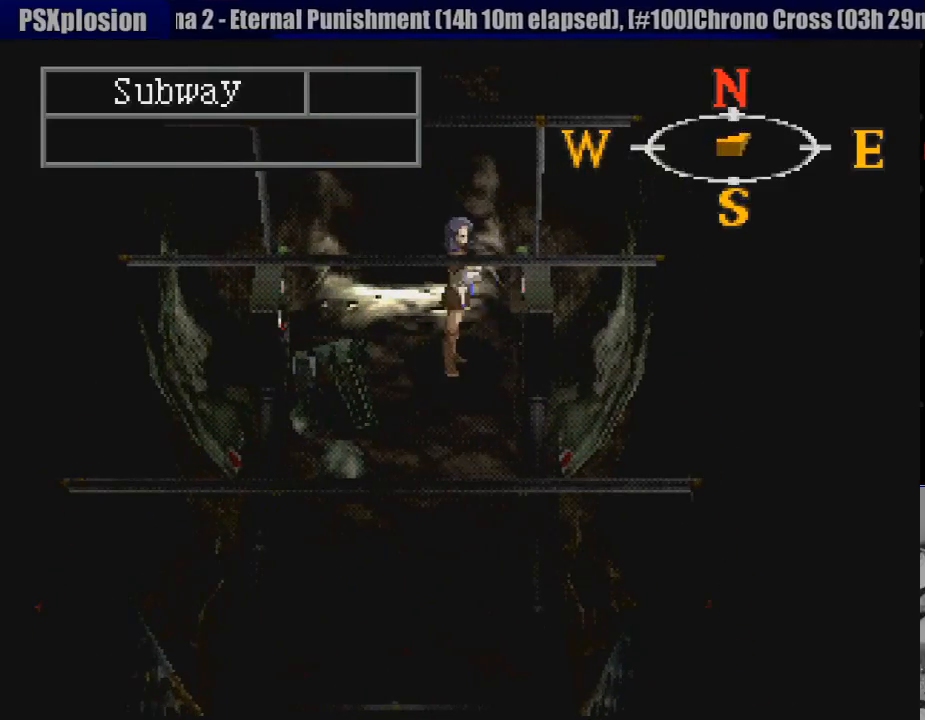
{"buttons": [], "events": [[117, "TRIANGLE", "up"]]}
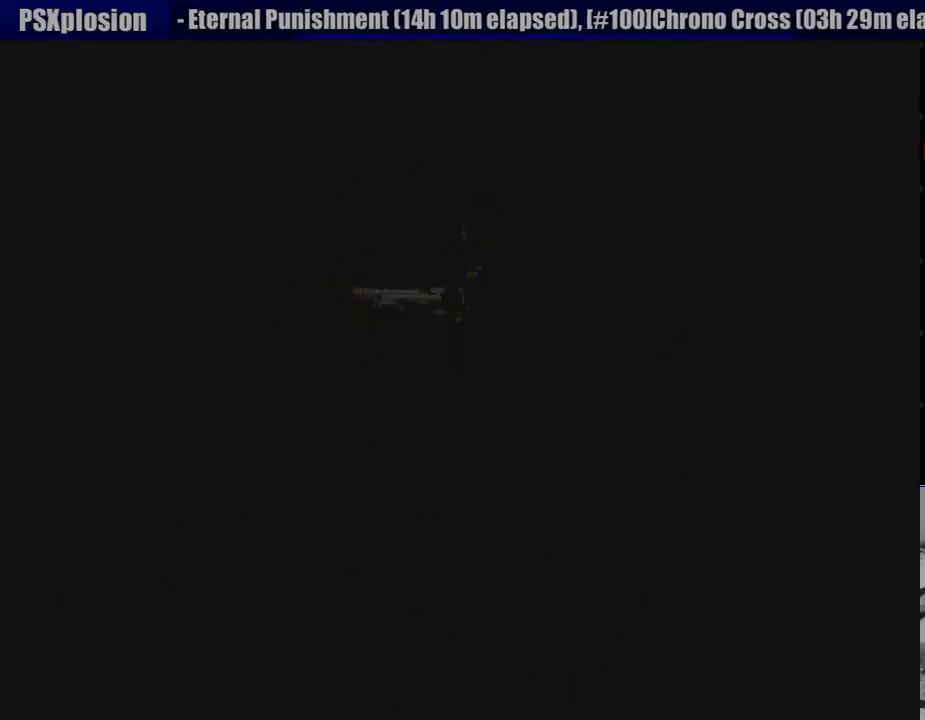
{"buttons": [], "events": []}
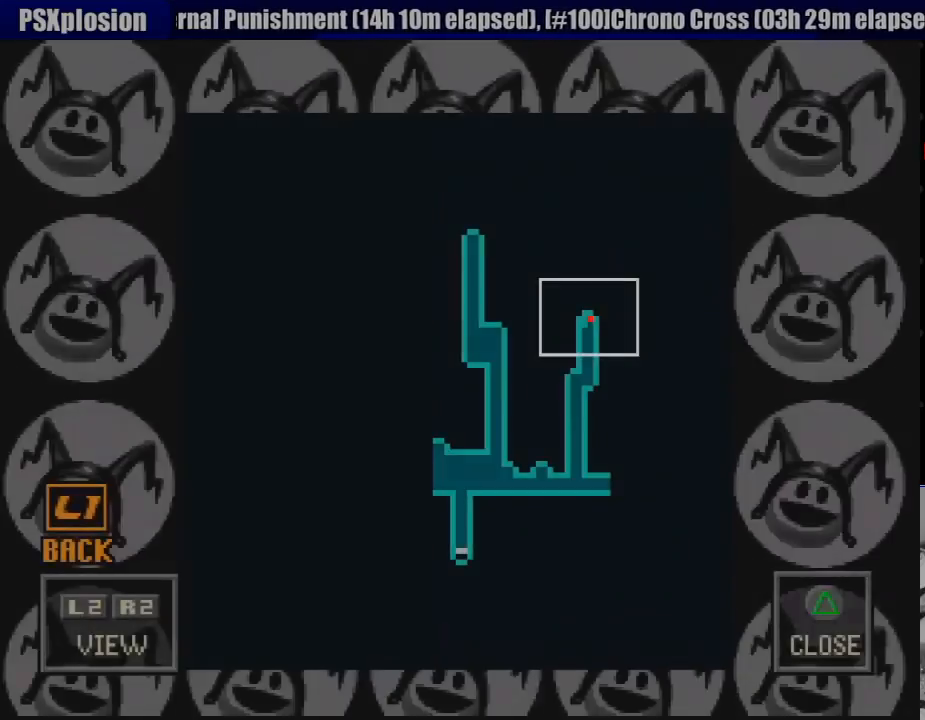
{"buttons": [], "events": [[283, "TRIANGLE", "down"], [417, "TRIANGLE", "up"]]}
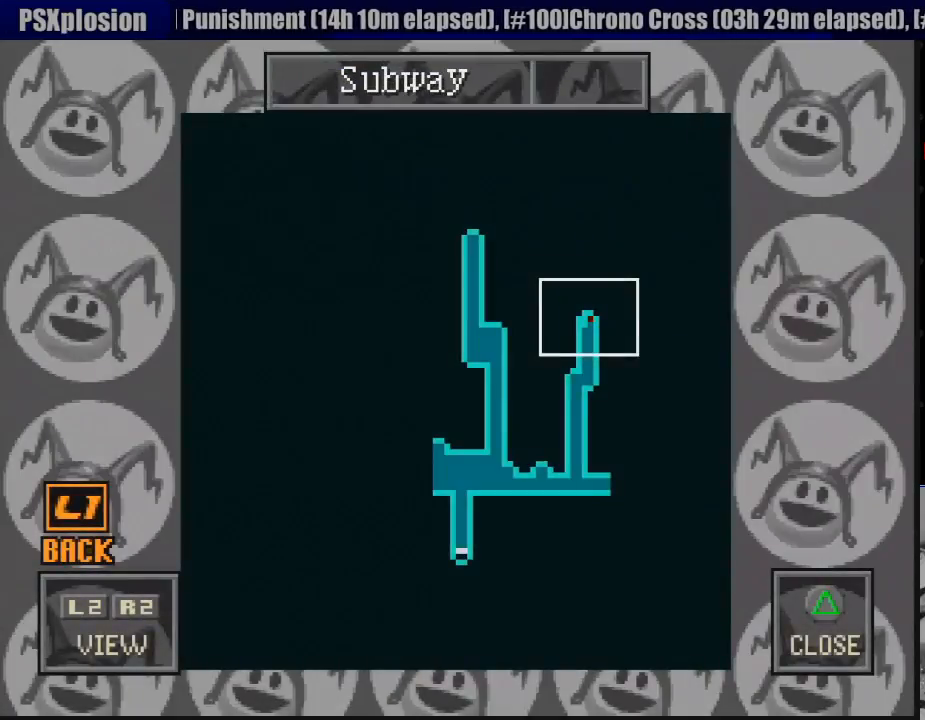
{"buttons": ["TRIANGLE"], "events": [[17, "TRIANGLE", "down"], [83, "TRIANGLE", "up"], [183, "TRIANGLE", "down"], [233, "TRIANGLE", "up"], [350, "TRIANGLE", "down"], [433, "TRIANGLE", "up"], [483, "TRIANGLE", "down"]]}
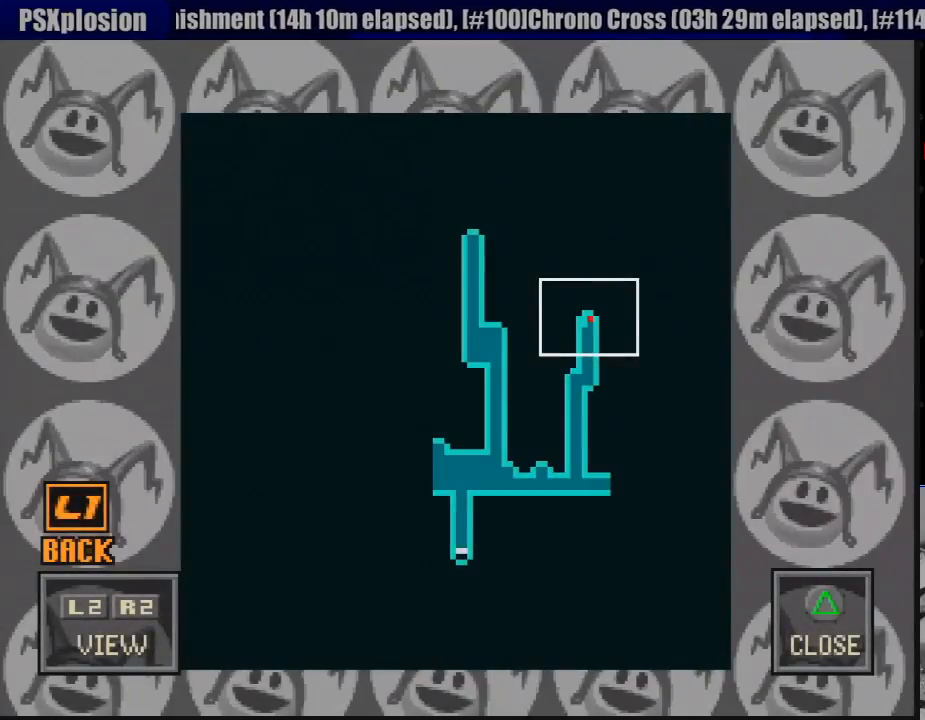
{"buttons": ["CIRCLE", "DPAD_DOWN"], "events": [[67, "TRIANGLE", "up"], [333, "DPAD_DOWN", "down"], [350, "CIRCLE", "down"]]}
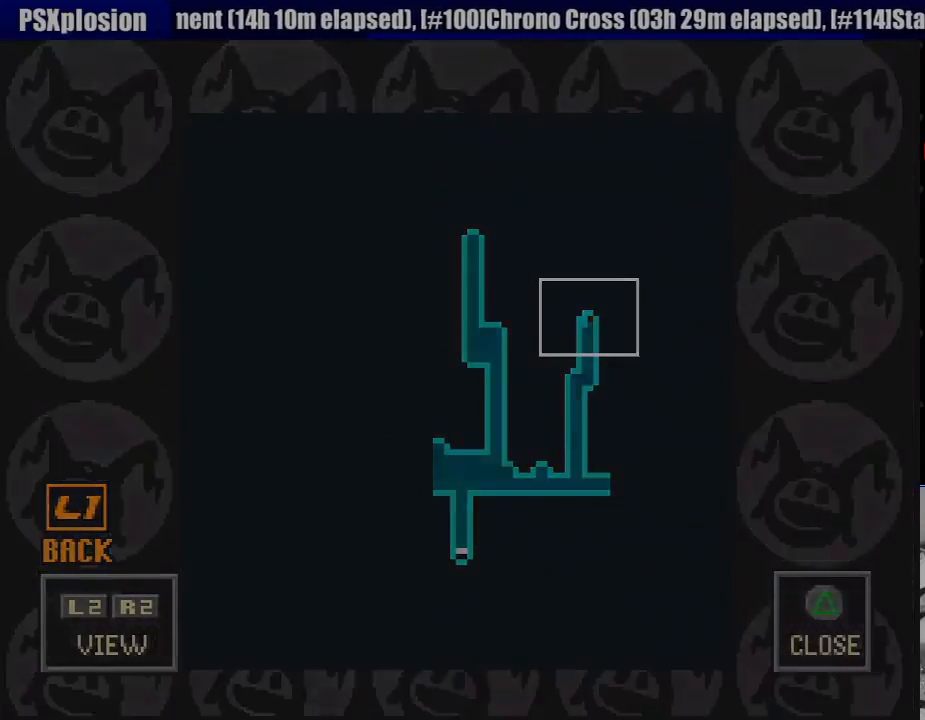
{"buttons": ["CIRCLE", "DPAD_DOWN"], "events": []}
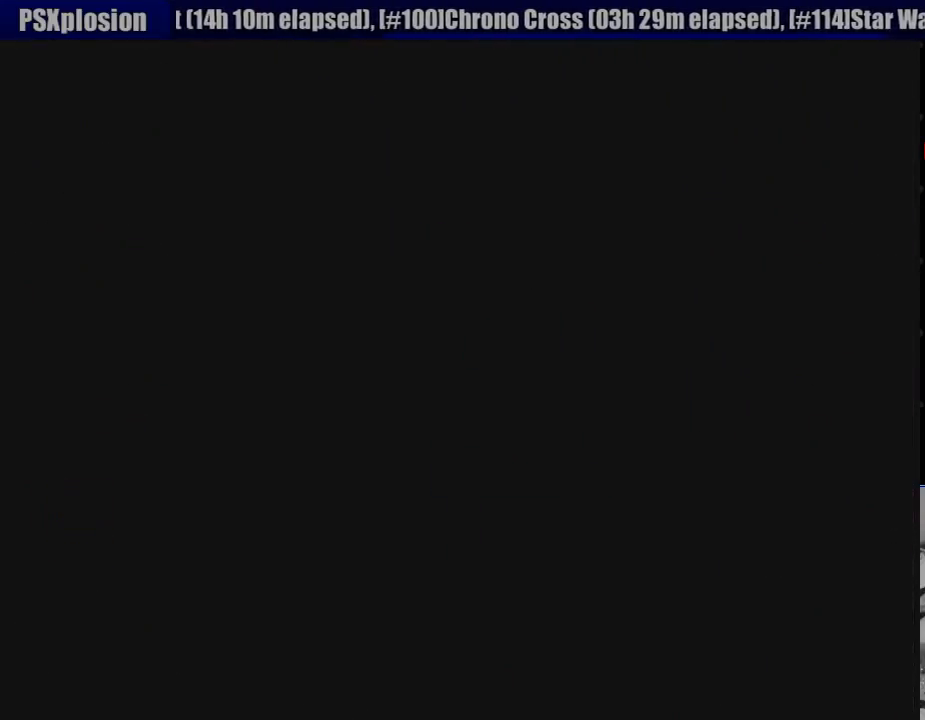
{"buttons": ["CIRCLE", "DPAD_DOWN"], "events": []}
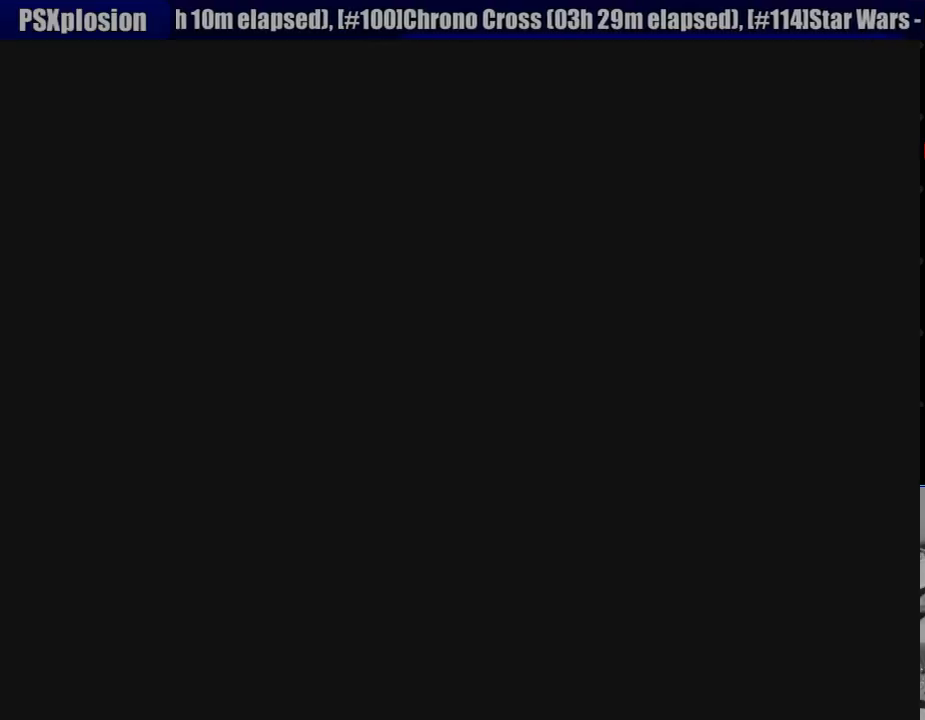
{"buttons": ["CIRCLE", "DPAD_DOWN"], "events": []}
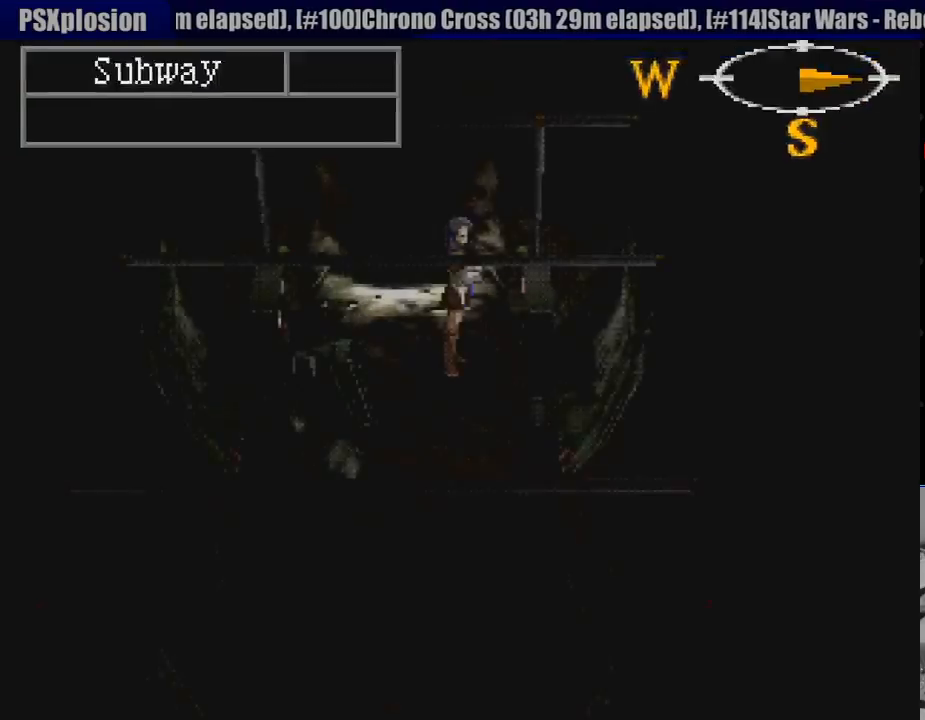
{"buttons": ["CIRCLE", "DPAD_DOWN"], "events": [[67, "DPAD_DOWN", "up"], [83, "DPAD_DOWN", "down"]]}
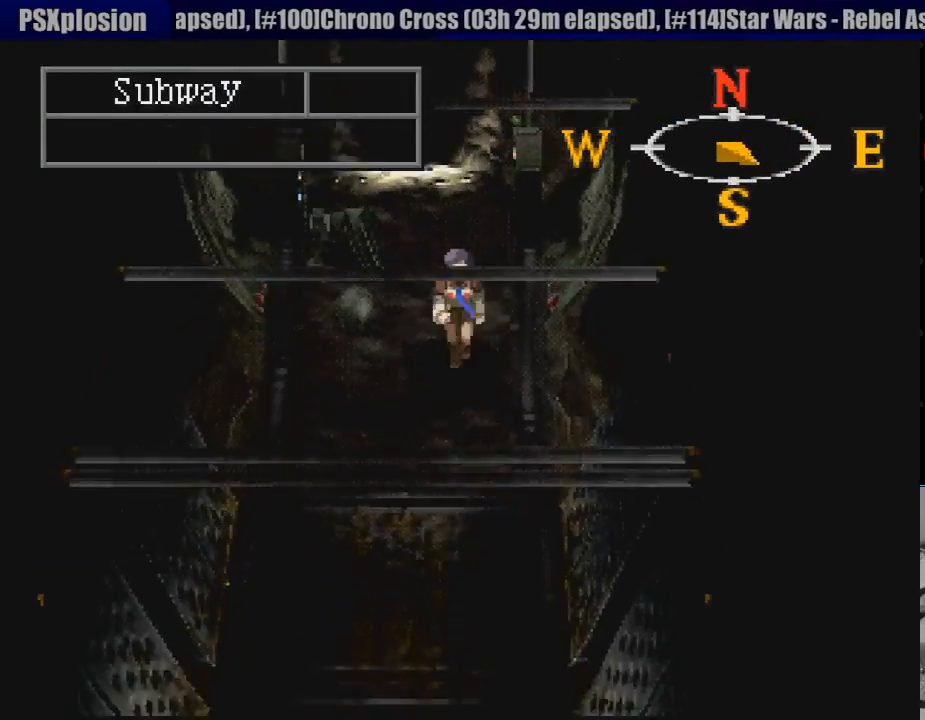
{"buttons": ["CIRCLE", "DPAD_DOWN"], "events": [[383, "DPAD_LEFT", "down"], [450, "DPAD_LEFT", "up"]]}